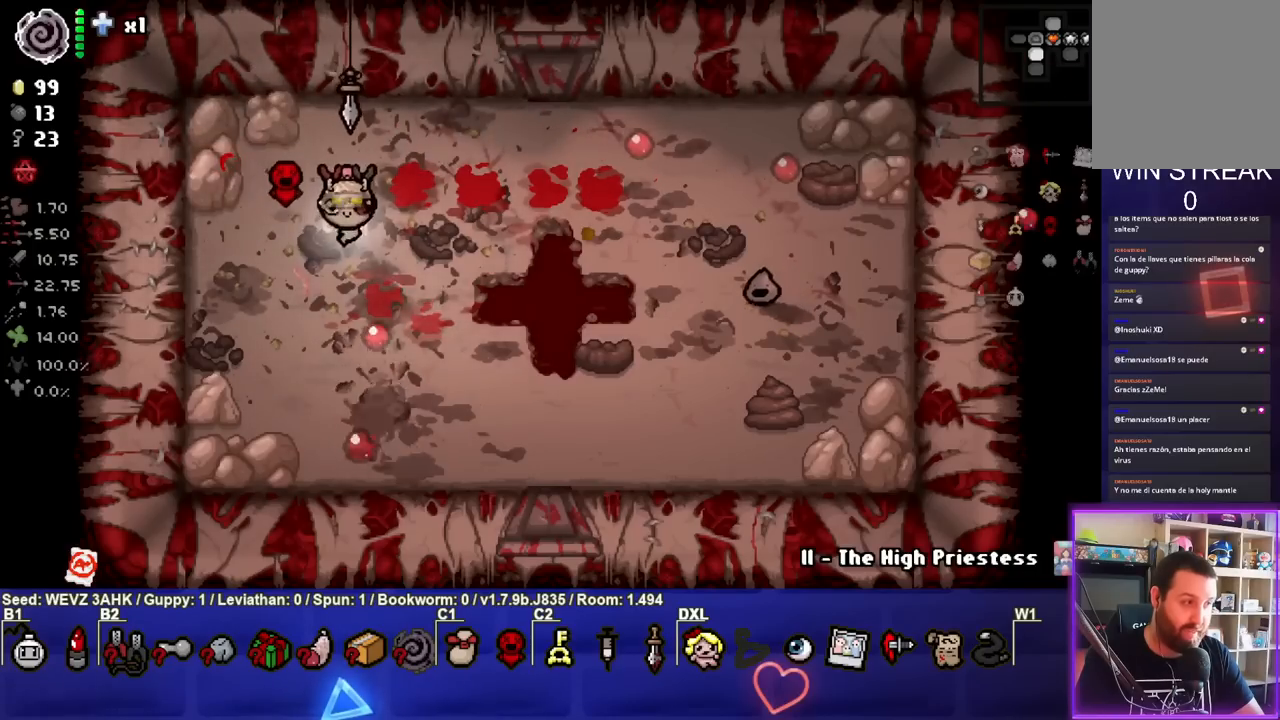
Gameplay with a controller (PlayStation layout); each line is a JSON object with the inputs held at the frame after it. "events" lists button and stick changes between this image and that frame as [ms after this image, input, new state], when the widget could be followed in between. Not read: L1.
{"buttons": ["CIRCLE"], "left_stick": "right", "right_stick": "center", "events": [[67, "left_stick", "center"], [183, "CROSS", "up"], [200, "left_stick", "down"], [317, "CIRCLE", "down"], [400, "left_stick", "right"]]}
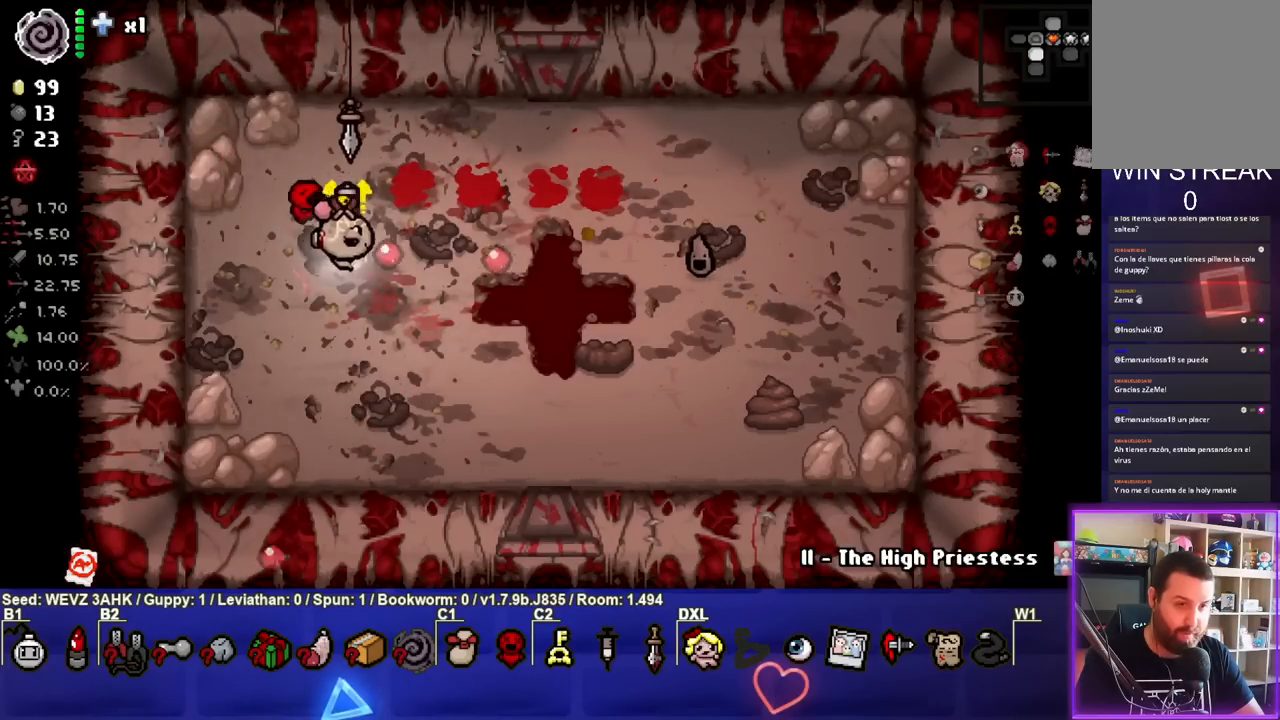
{"buttons": ["CIRCLE"], "left_stick": "center", "right_stick": "center", "events": [[33, "left_stick", "center"], [117, "left_stick", "up-left"], [283, "left_stick", "center"]]}
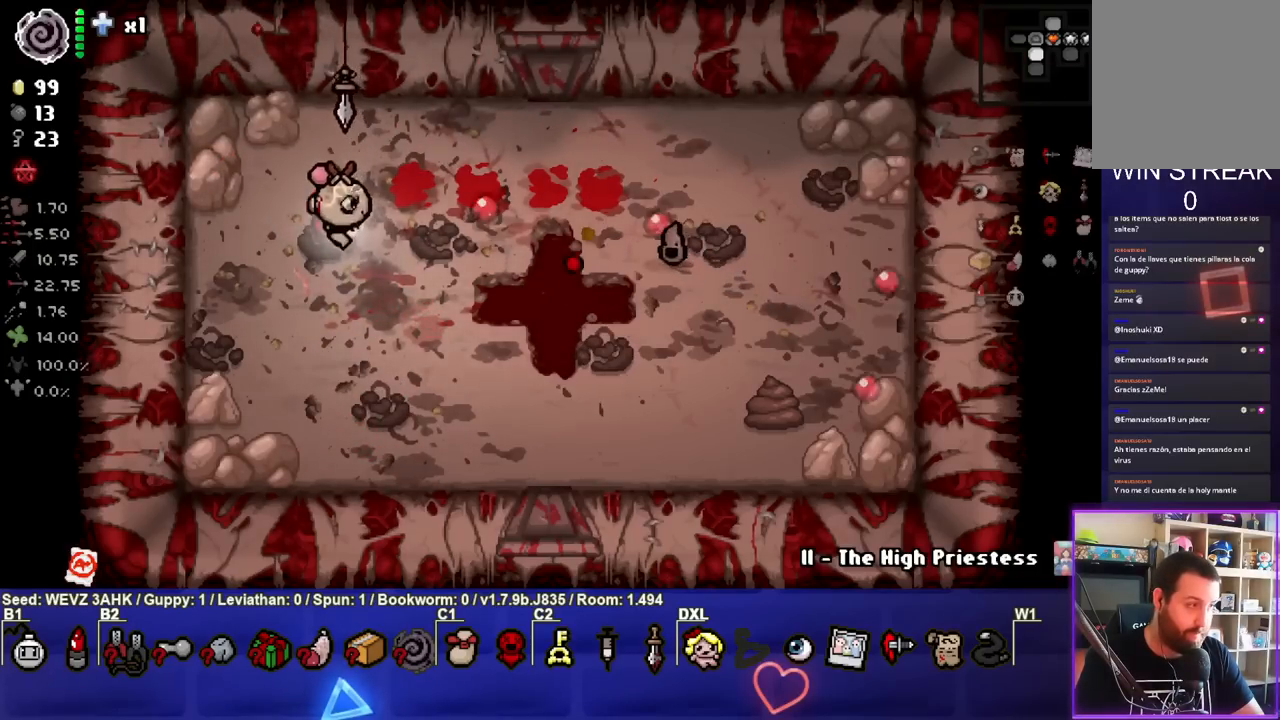
{"buttons": [], "left_stick": "center", "right_stick": "center", "events": [[67, "left_stick", "down"], [183, "left_stick", "center"], [400, "CIRCLE", "up"]]}
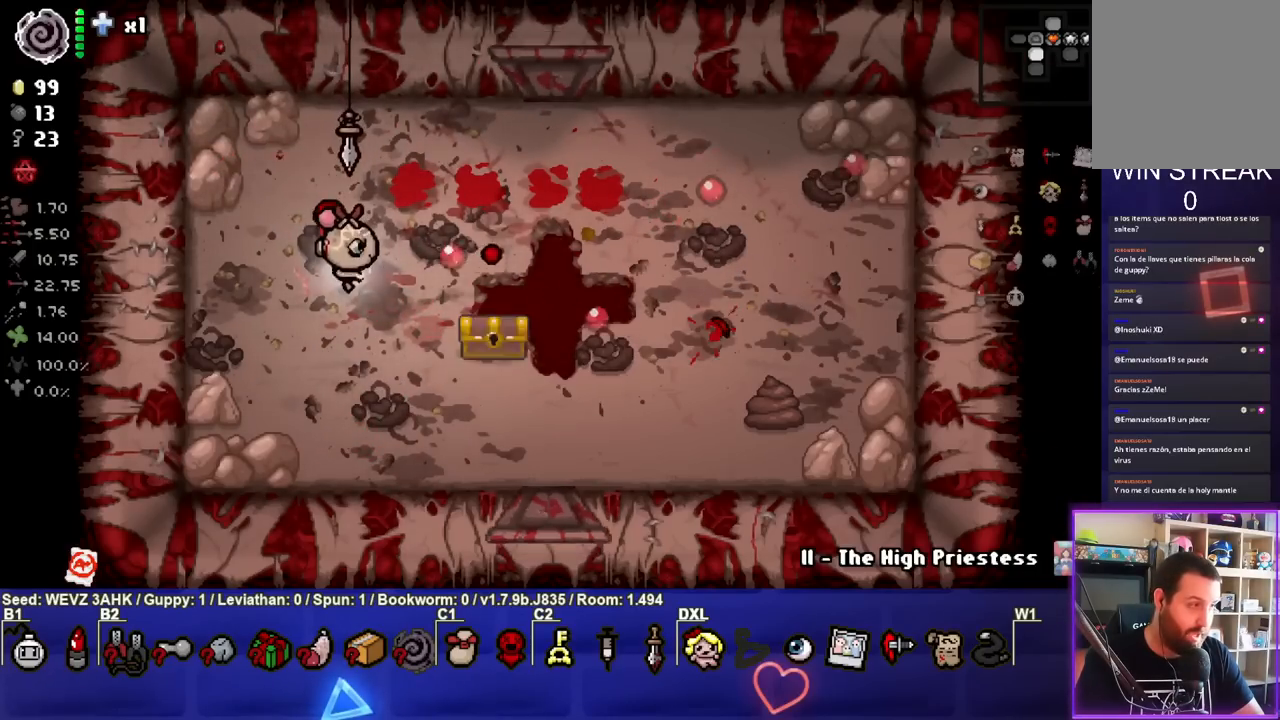
{"buttons": [], "left_stick": "center", "right_stick": "center", "events": []}
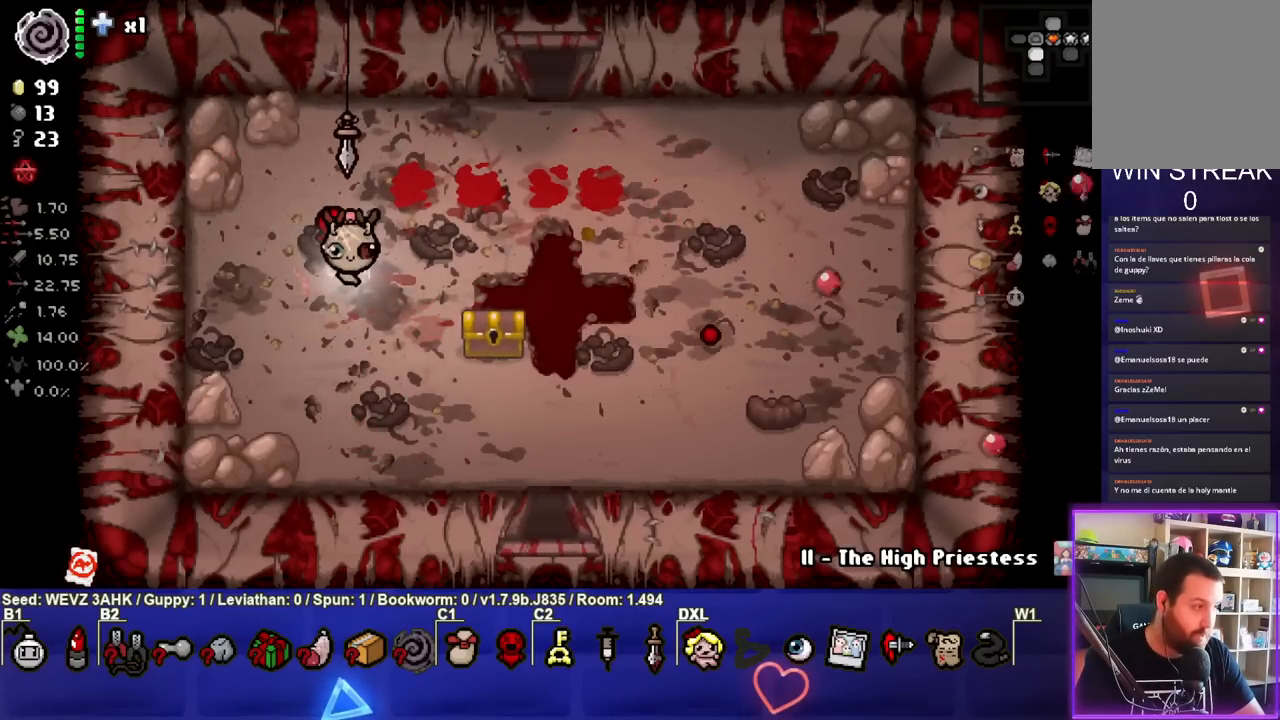
{"buttons": [], "left_stick": "center", "right_stick": "center", "events": [[67, "START", "down"], [267, "START", "up"]]}
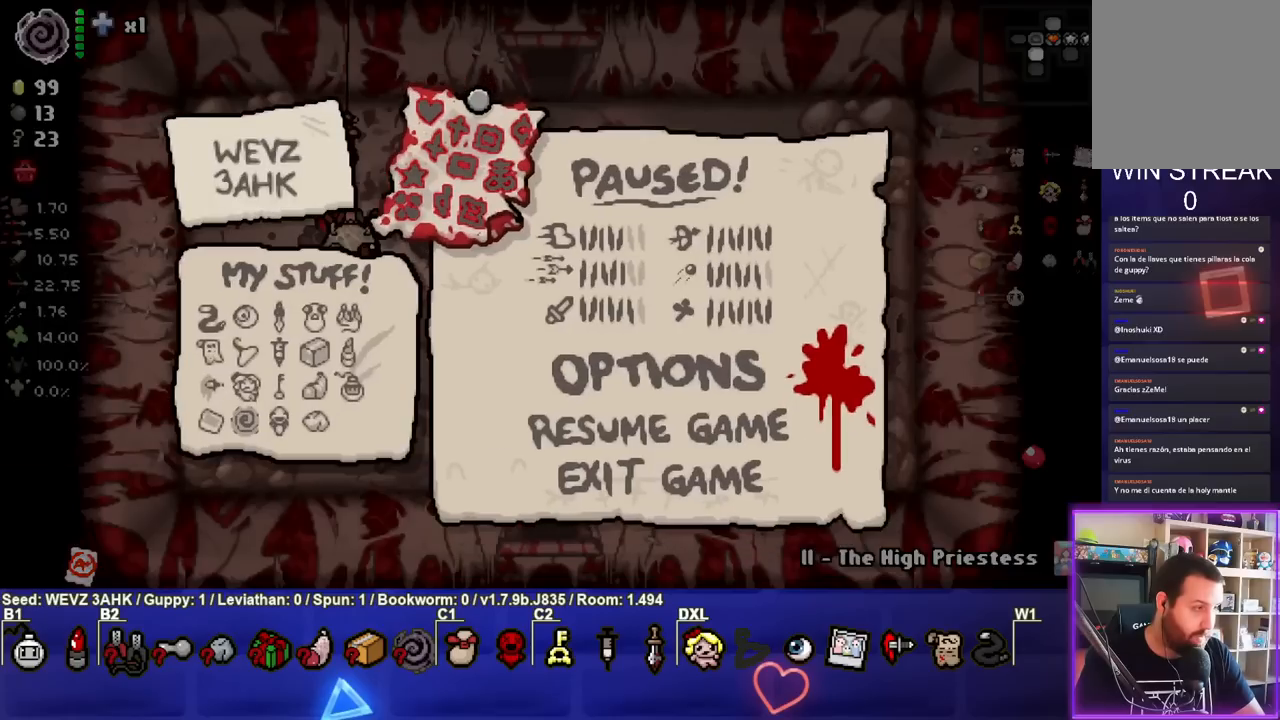
{"buttons": [], "left_stick": "center", "right_stick": "center", "events": []}
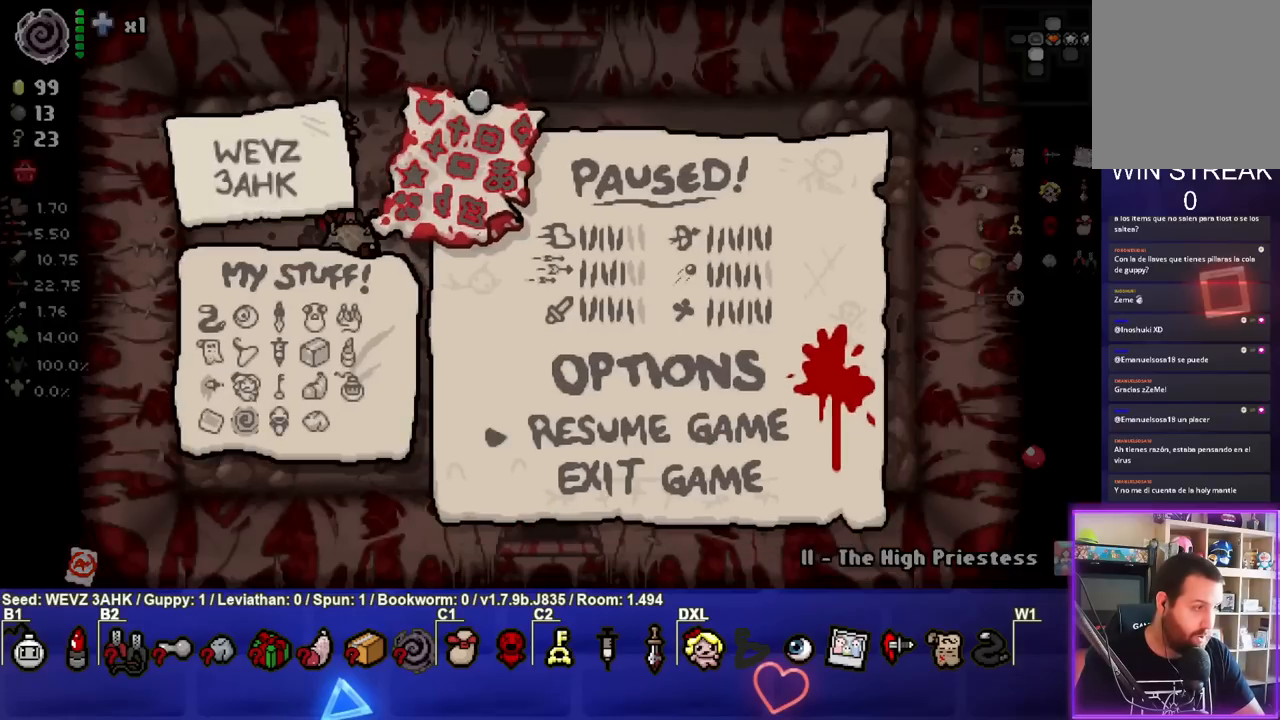
{"buttons": [], "left_stick": "center", "right_stick": "center", "events": []}
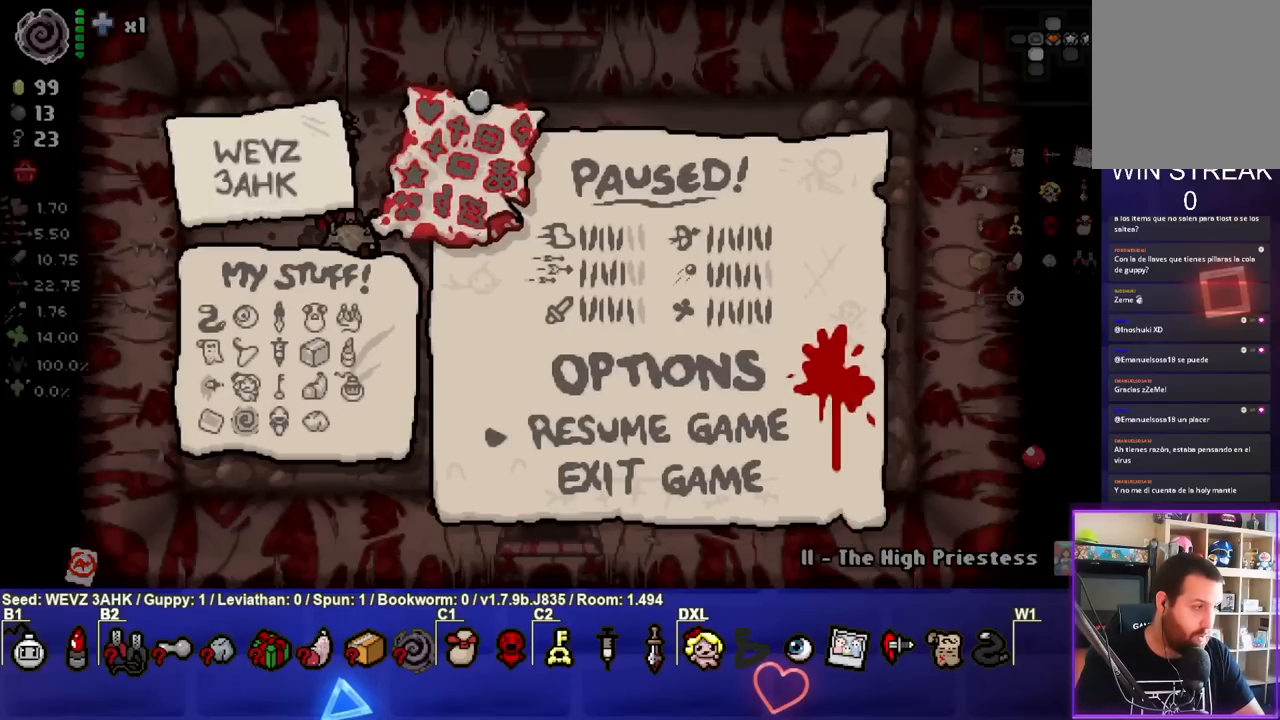
{"buttons": [], "left_stick": "center", "right_stick": "center", "events": [[100, "START", "down"], [233, "START", "up"]]}
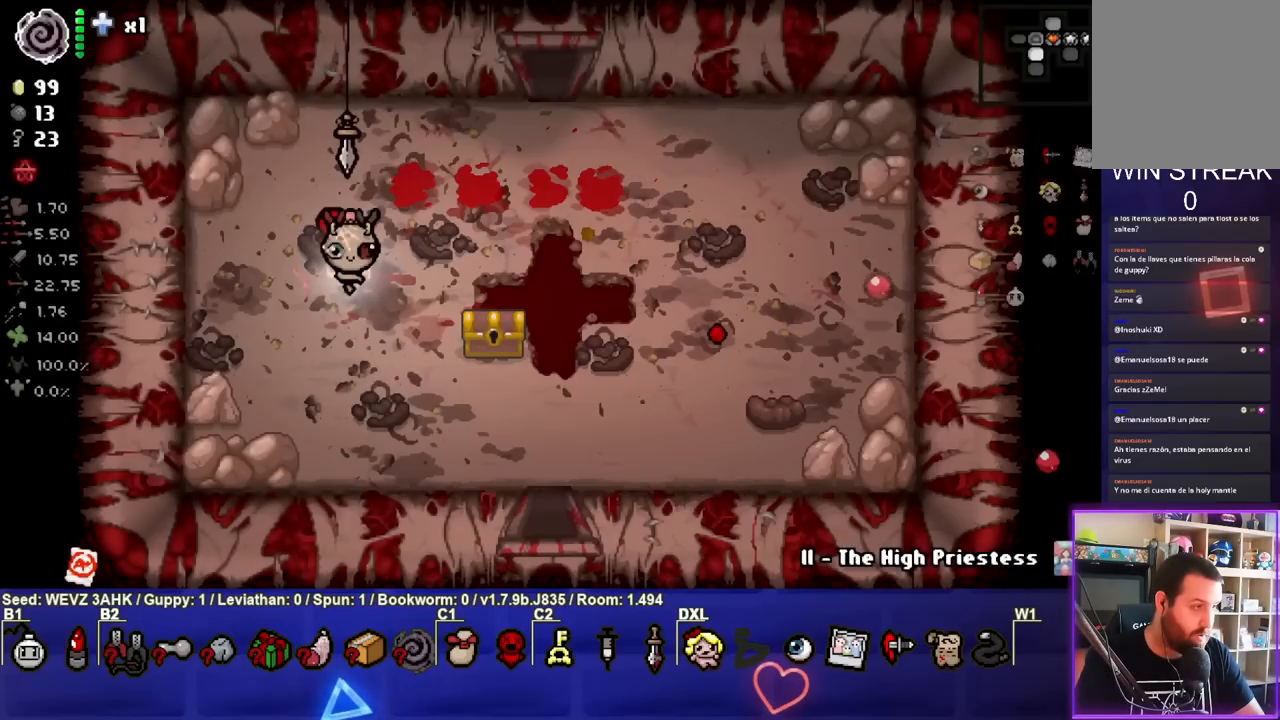
{"buttons": [], "left_stick": "center", "right_stick": "center", "events": []}
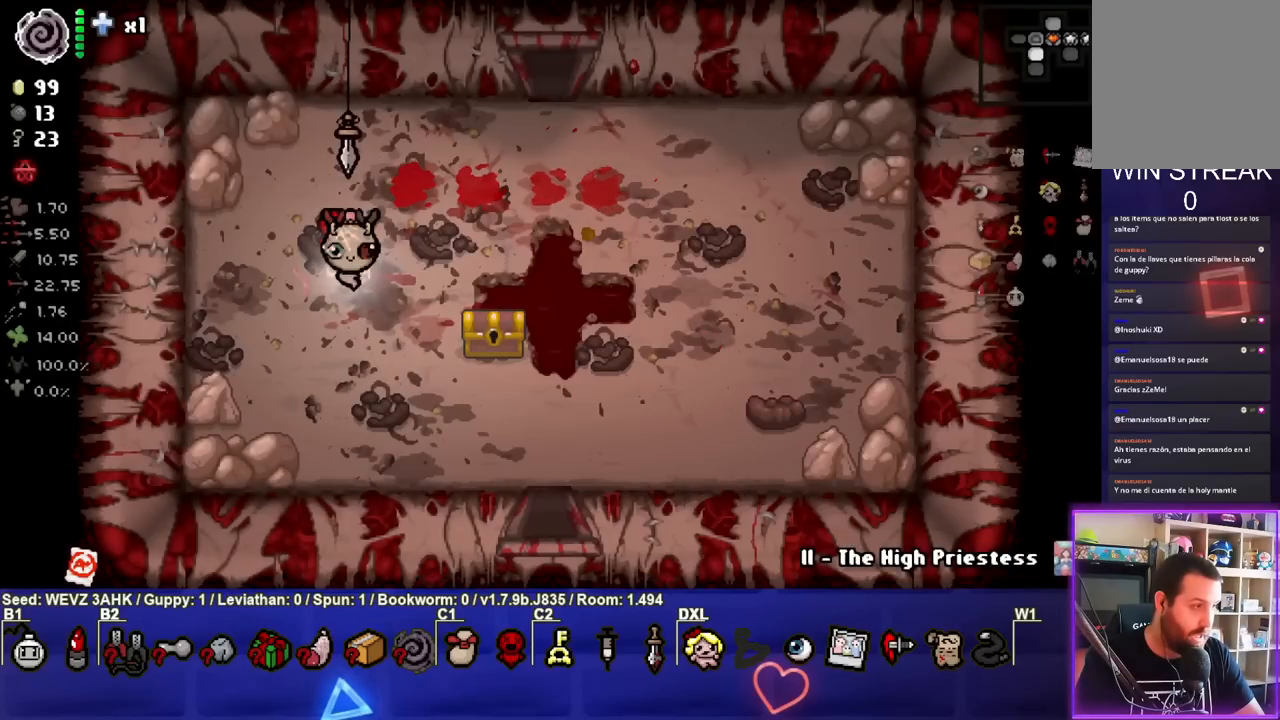
{"buttons": [], "left_stick": "center", "right_stick": "center", "events": [[133, "left_stick", "down-right"], [400, "left_stick", "center"]]}
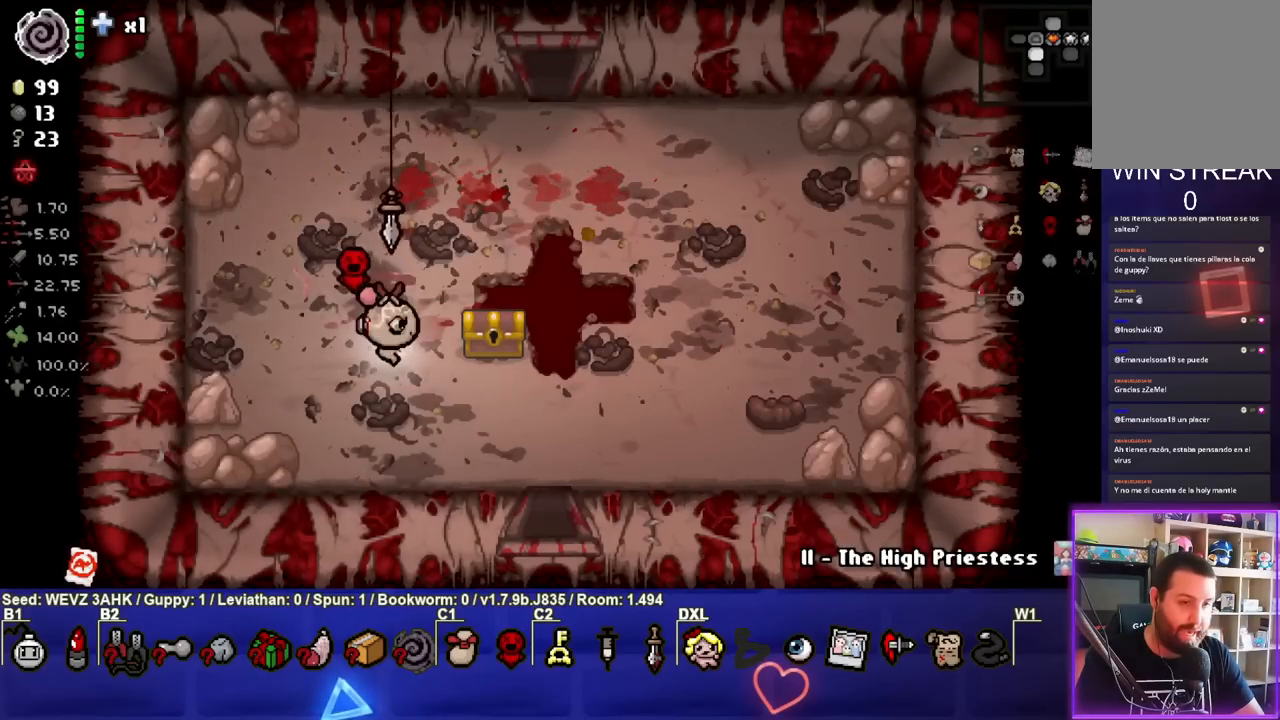
{"buttons": [], "left_stick": "down-left", "right_stick": "center", "events": [[17, "left_stick", "right"], [150, "left_stick", "up-right"], [317, "left_stick", "down-left"]]}
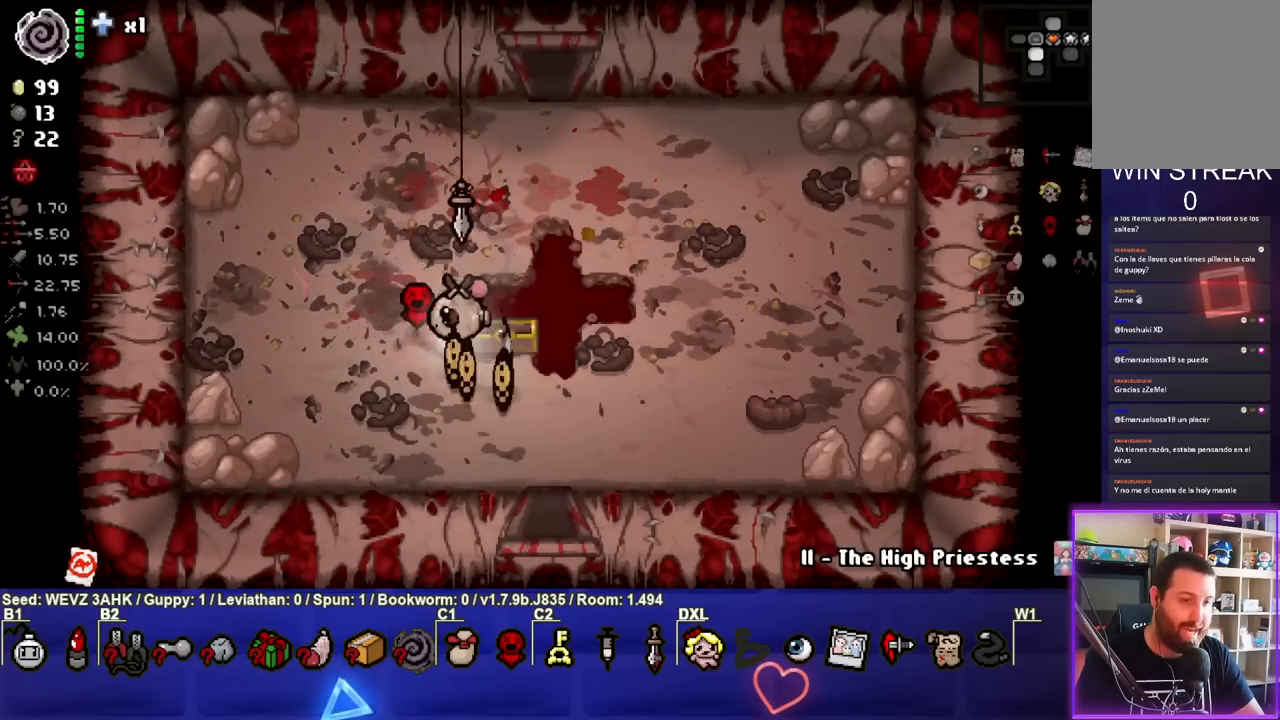
{"buttons": [], "left_stick": "down-right", "right_stick": "center", "events": [[117, "left_stick", "center"], [483, "left_stick", "down-right"]]}
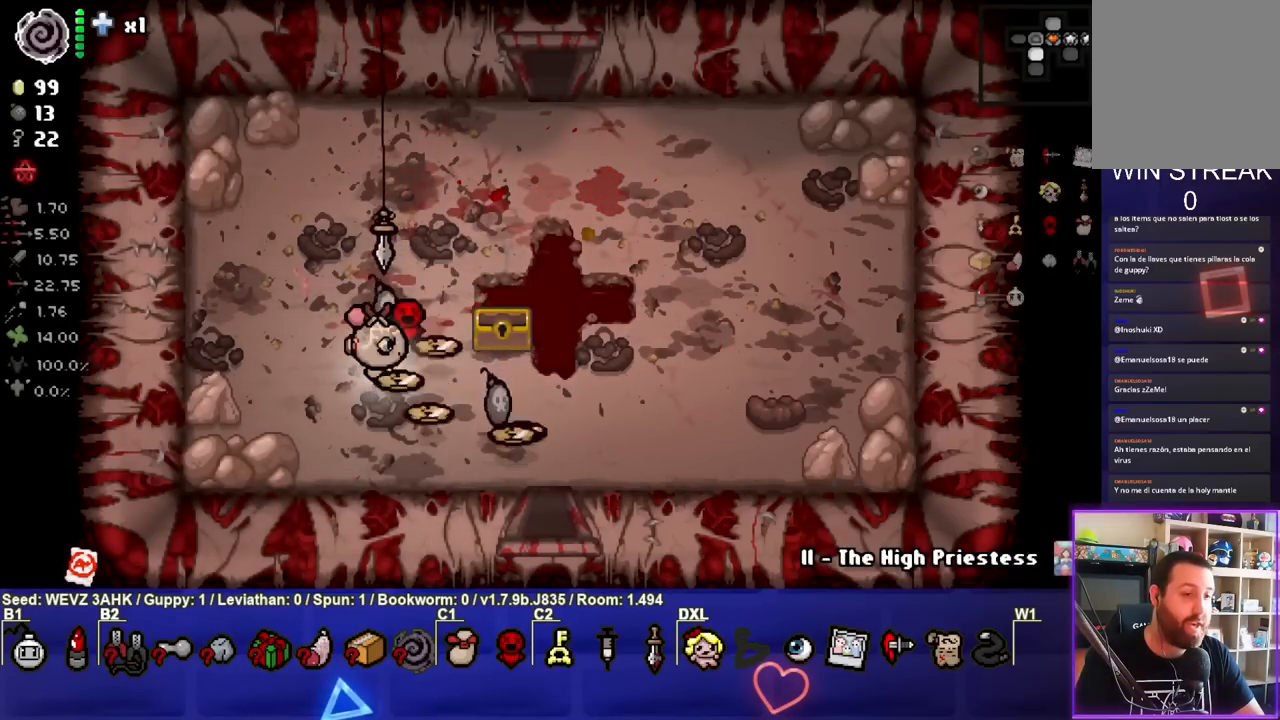
{"buttons": [], "left_stick": "left", "right_stick": "center", "events": [[267, "left_stick", "down-left"], [383, "left_stick", "left"]]}
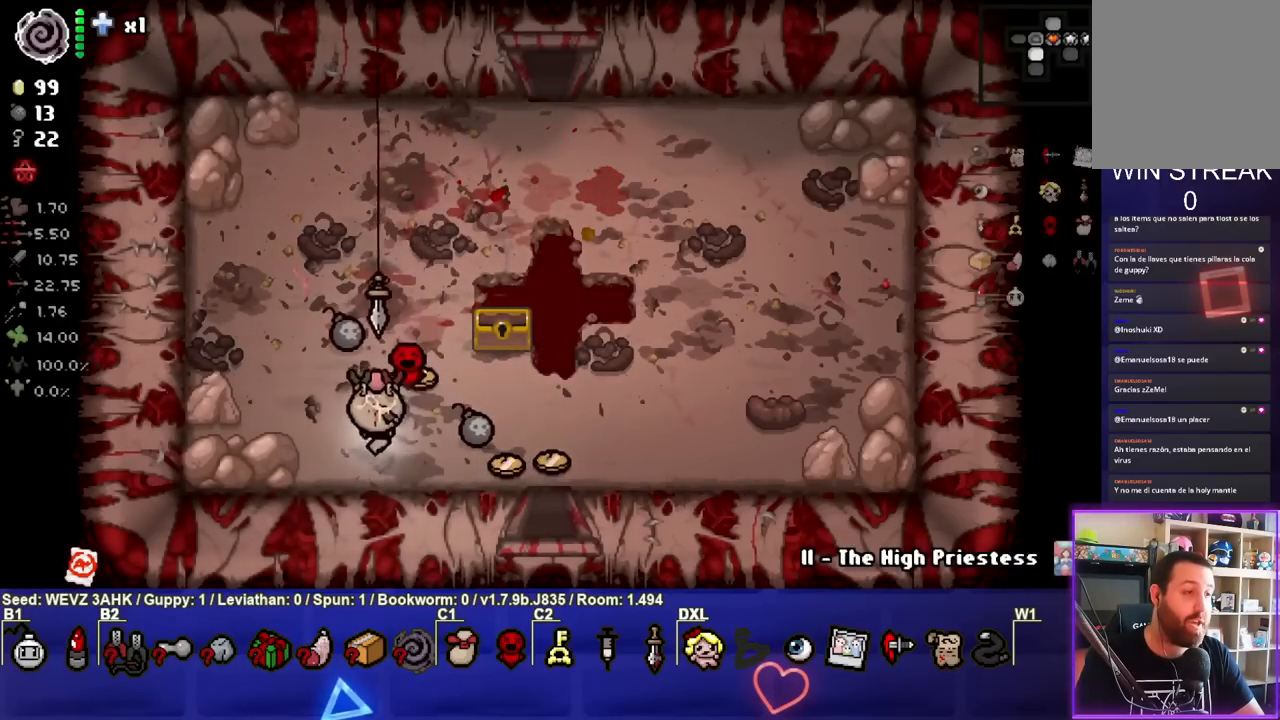
{"buttons": [], "left_stick": "down-right", "right_stick": "center", "events": [[17, "left_stick", "up-left"], [300, "left_stick", "up-right"], [400, "left_stick", "down-right"]]}
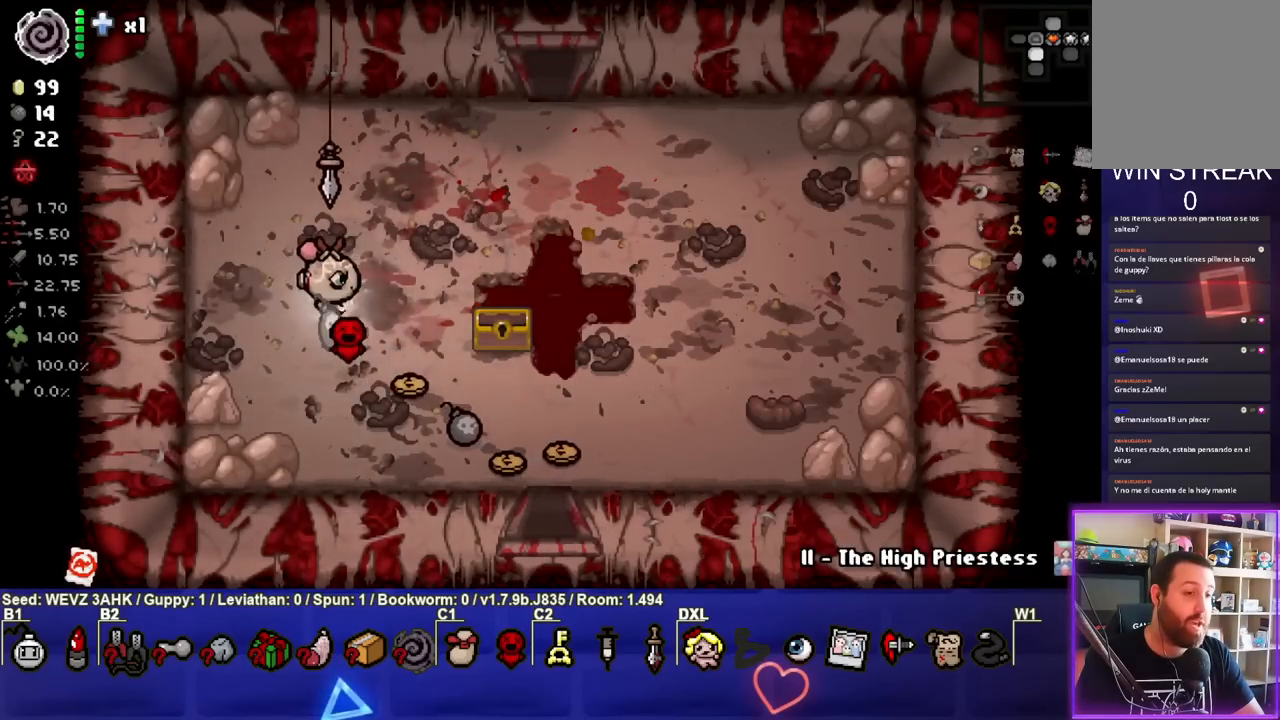
{"buttons": [], "left_stick": "right", "right_stick": "center", "events": [[350, "left_stick", "right"]]}
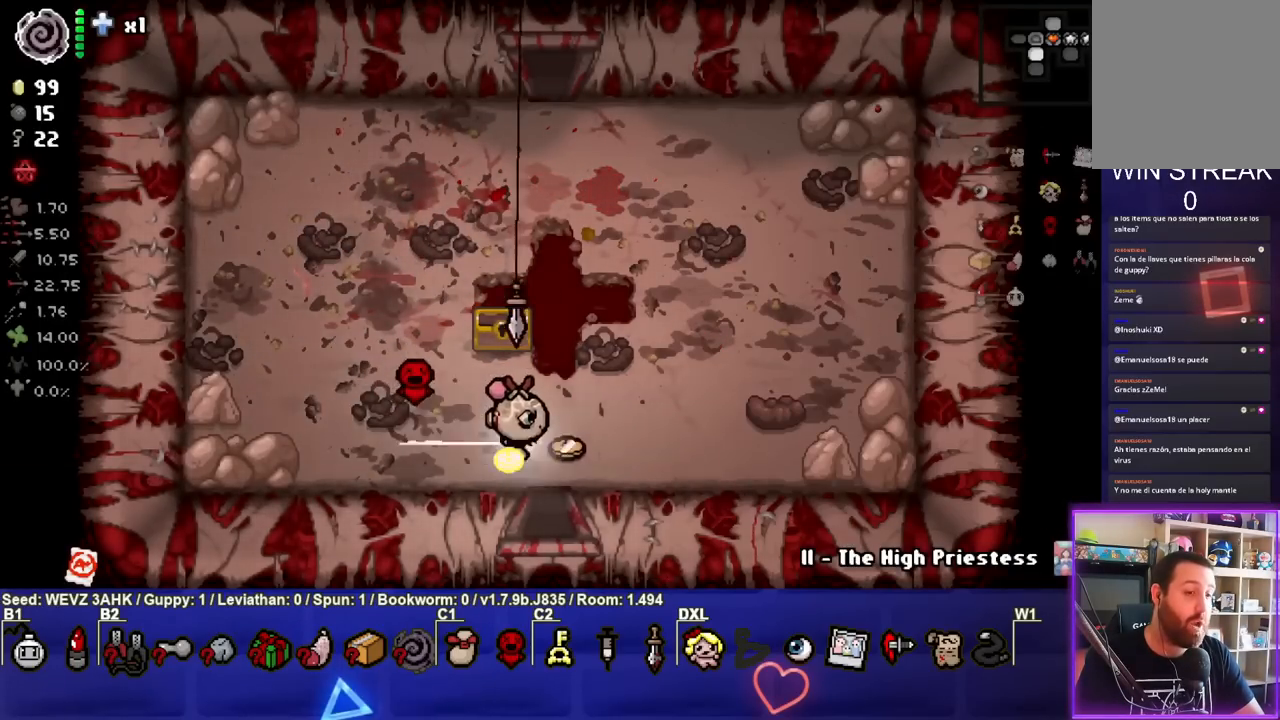
{"buttons": [], "left_stick": "center", "right_stick": "center", "events": [[67, "left_stick", "center"], [183, "left_stick", "left"], [350, "left_stick", "center"]]}
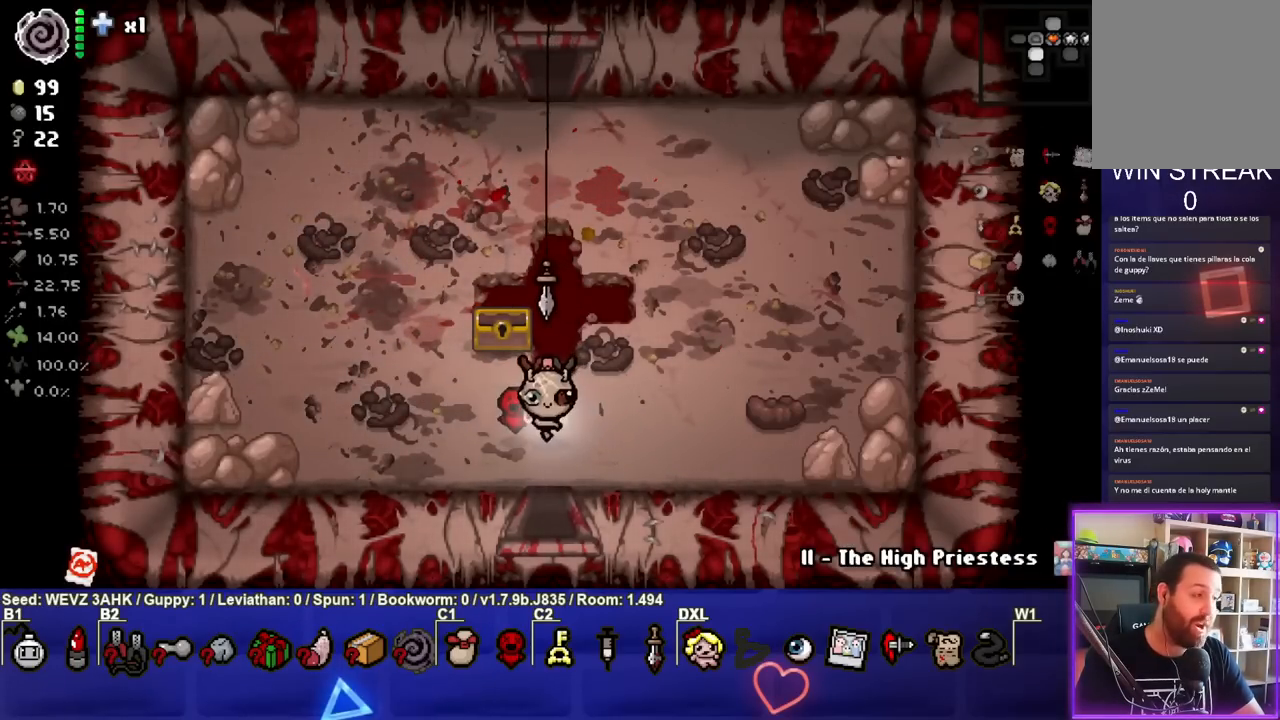
{"buttons": [], "left_stick": "center", "right_stick": "center", "events": [[50, "left_stick", "down-right"], [283, "left_stick", "down"], [467, "left_stick", "center"]]}
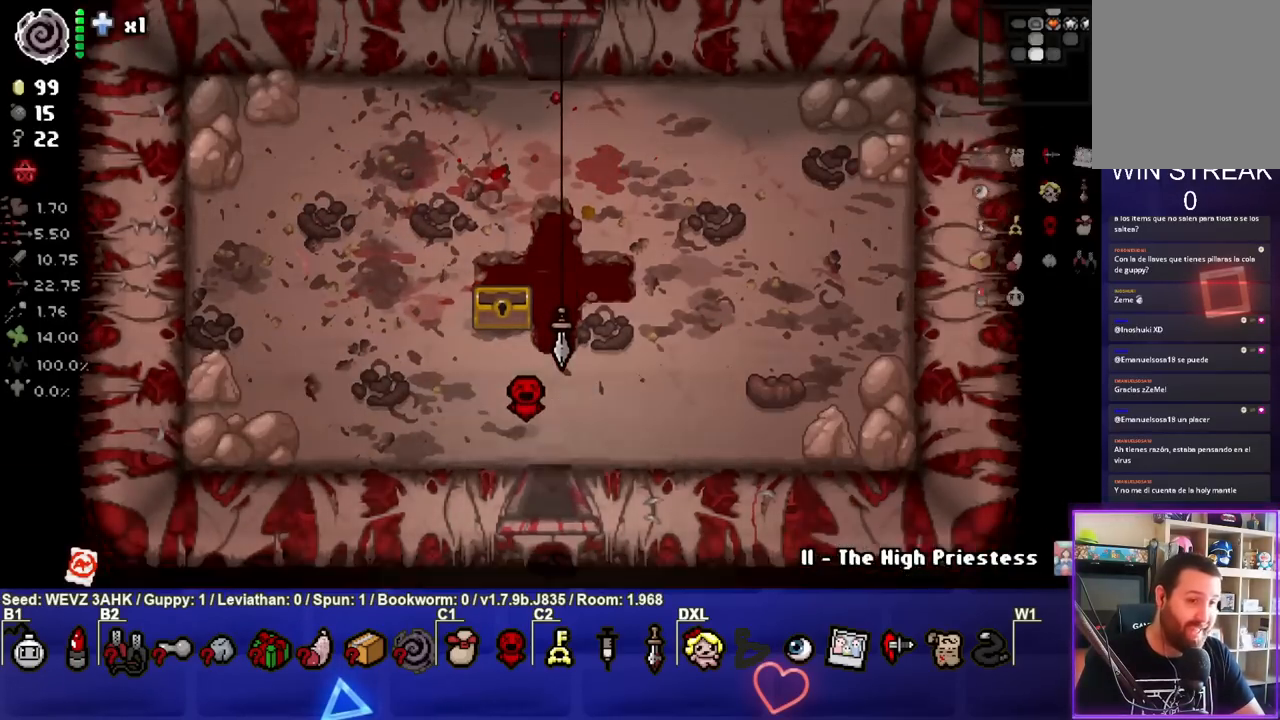
{"buttons": ["CROSS"], "left_stick": "down", "right_stick": "center", "events": [[300, "CROSS", "down"], [500, "left_stick", "down"]]}
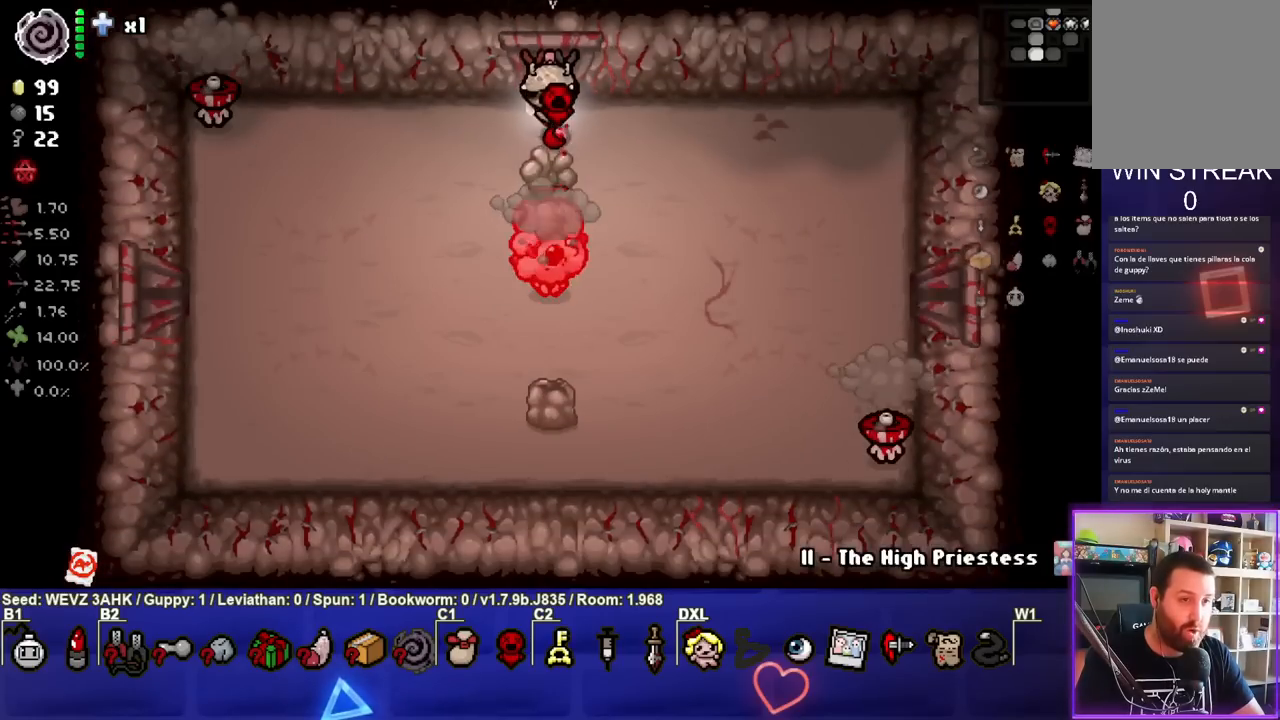
{"buttons": ["CROSS"], "left_stick": "up-right", "right_stick": "center", "events": [[100, "left_stick", "center"], [367, "left_stick", "up"], [500, "left_stick", "up-right"]]}
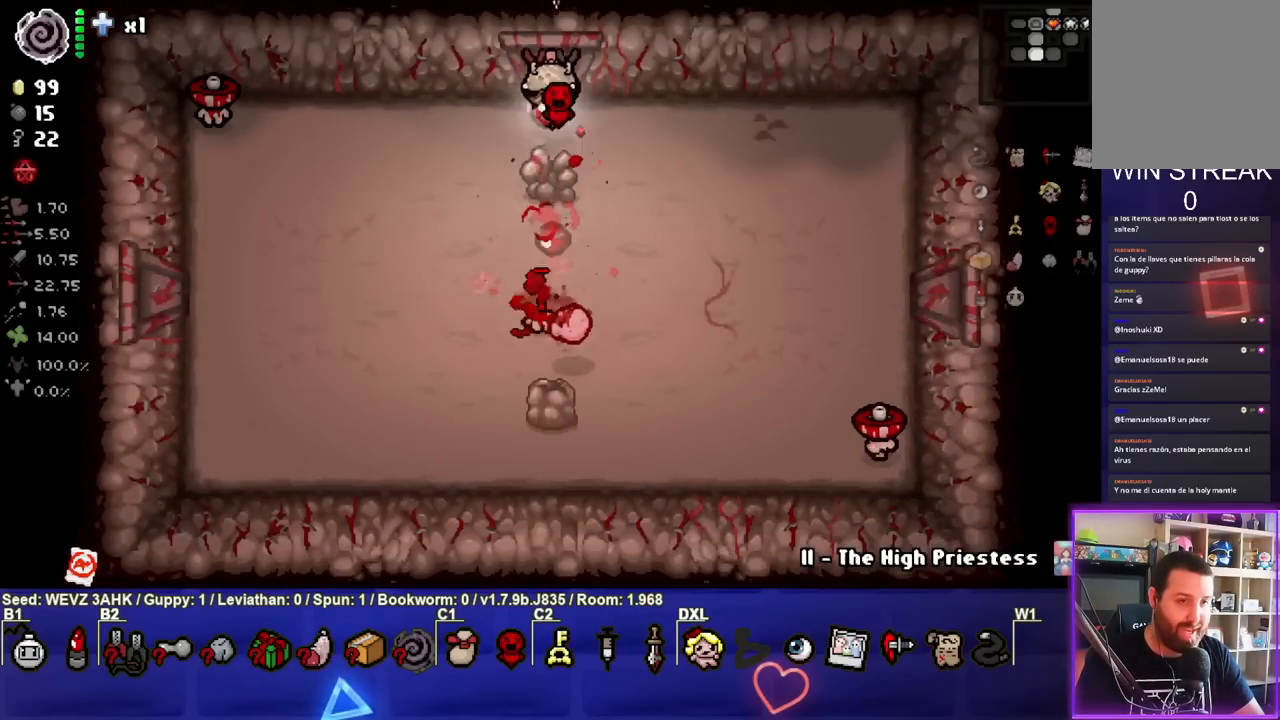
{"buttons": ["CROSS"], "left_stick": "center", "right_stick": "center", "events": [[150, "left_stick", "center"], [217, "left_stick", "right"], [333, "left_stick", "center"]]}
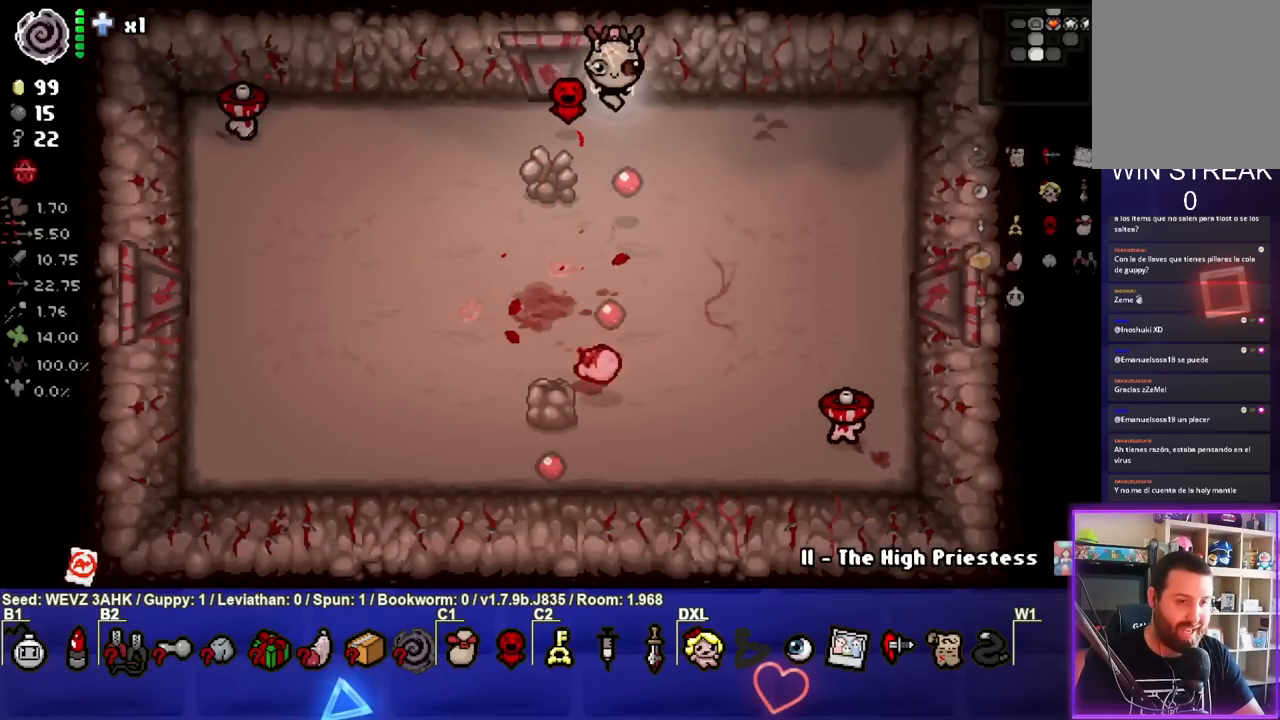
{"buttons": [], "left_stick": "right", "right_stick": "center", "events": [[233, "left_stick", "right"], [450, "CROSS", "up"]]}
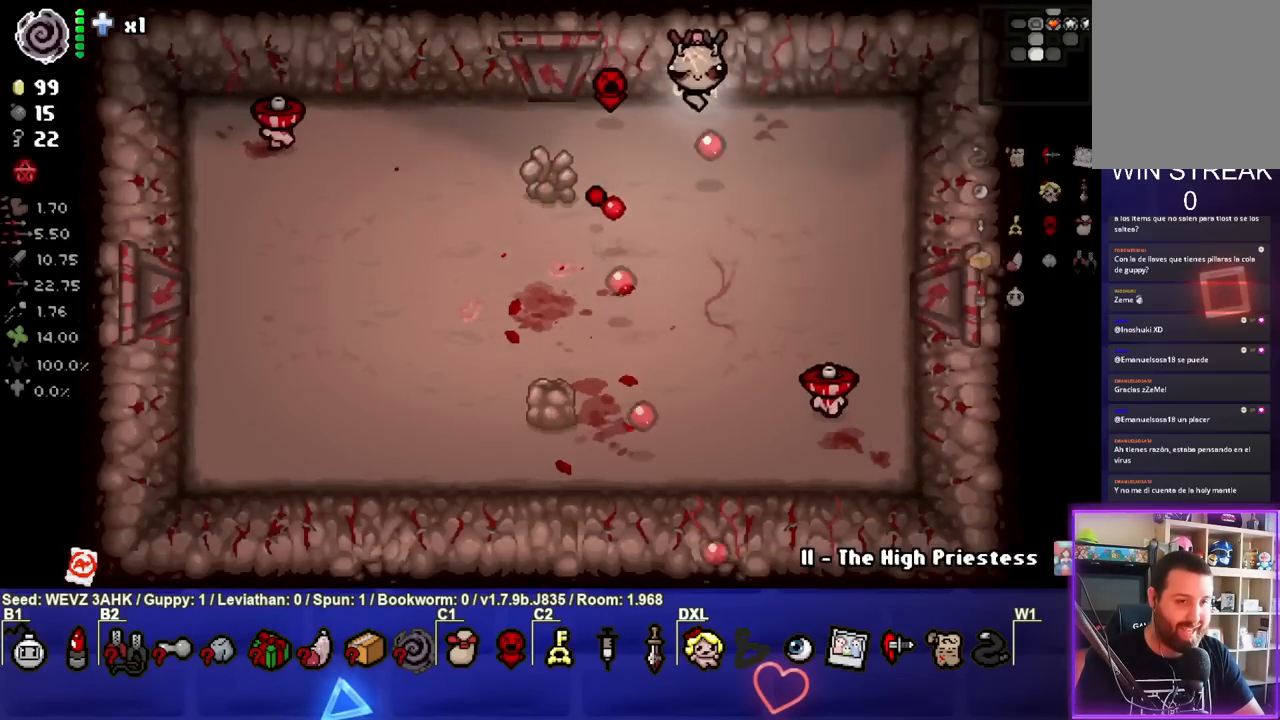
{"buttons": ["CROSS"], "left_stick": "up-right", "right_stick": "center", "events": [[50, "left_stick", "down-right"], [67, "CROSS", "down"], [267, "left_stick", "center"], [400, "left_stick", "right"], [467, "left_stick", "up-right"]]}
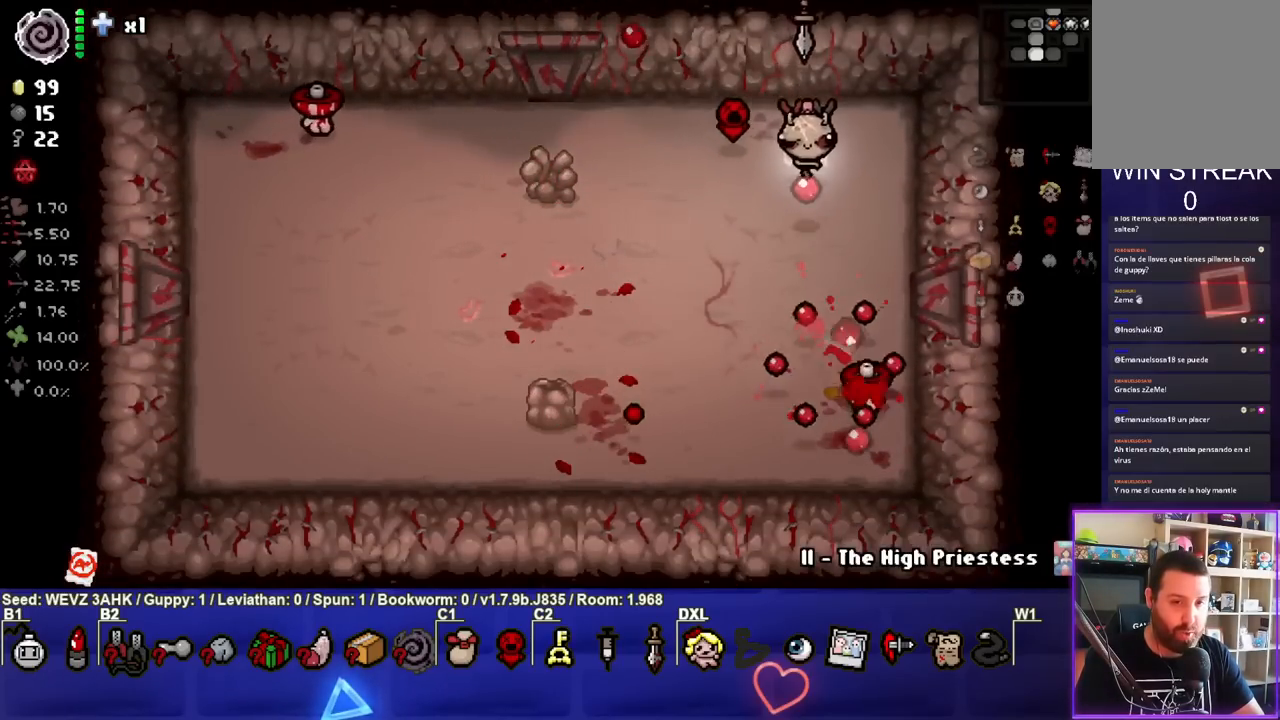
{"buttons": ["SQUARE"], "left_stick": "center", "right_stick": "center", "events": [[133, "left_stick", "center"], [383, "left_stick", "down-right"], [400, "CROSS", "up"], [483, "SQUARE", "down"], [500, "left_stick", "center"]]}
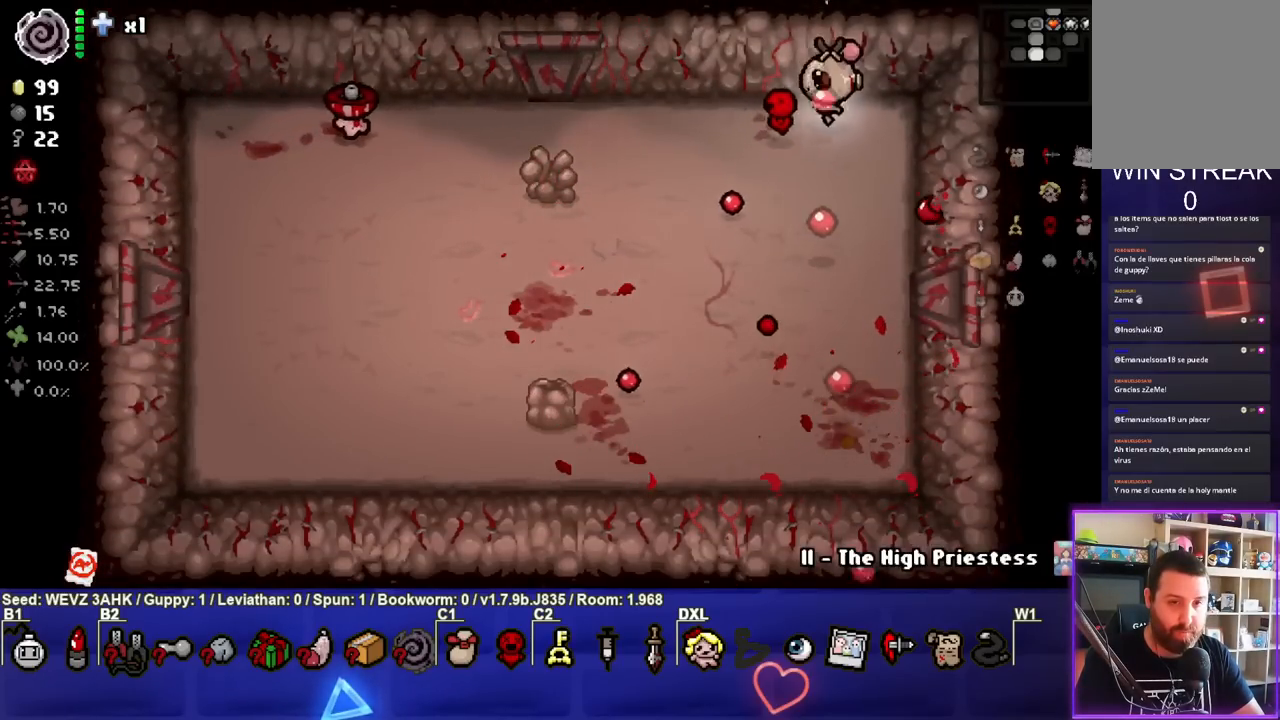
{"buttons": ["SQUARE"], "left_stick": "center", "right_stick": "center", "events": [[283, "left_stick", "left"], [417, "left_stick", "center"]]}
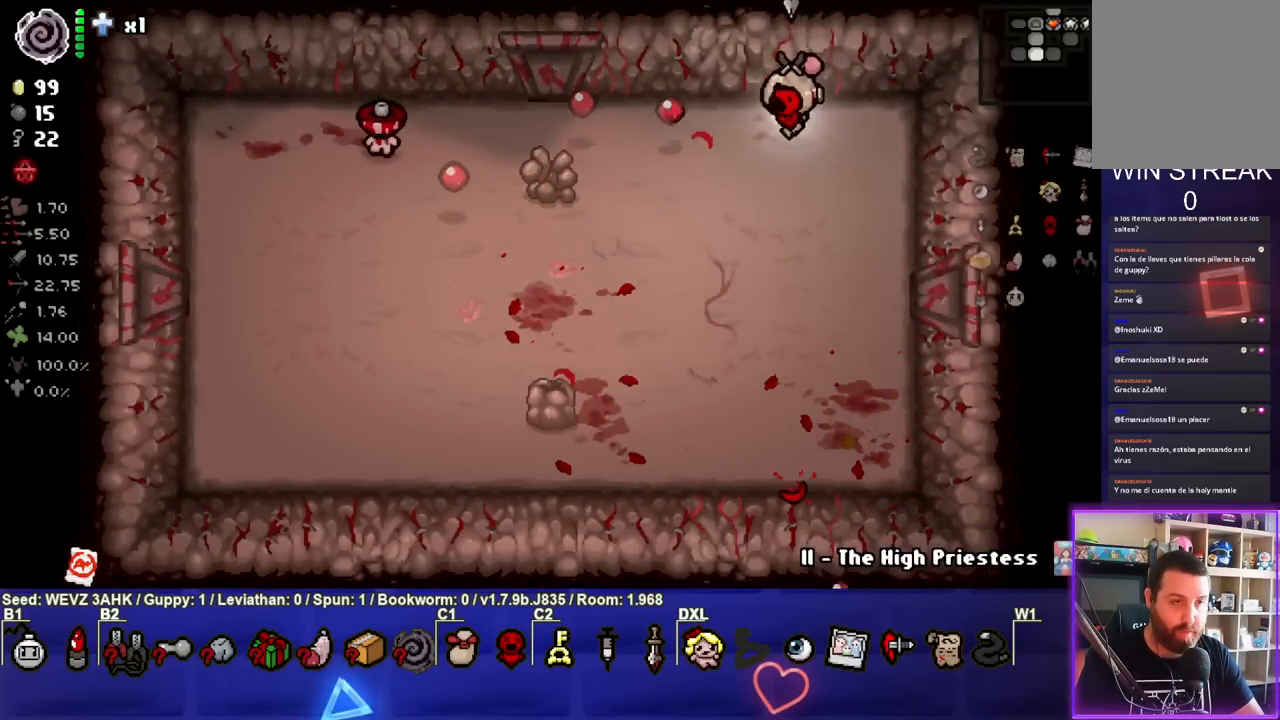
{"buttons": ["SQUARE"], "left_stick": "center", "right_stick": "center", "events": [[50, "left_stick", "left"], [200, "left_stick", "down-left"], [450, "left_stick", "center"]]}
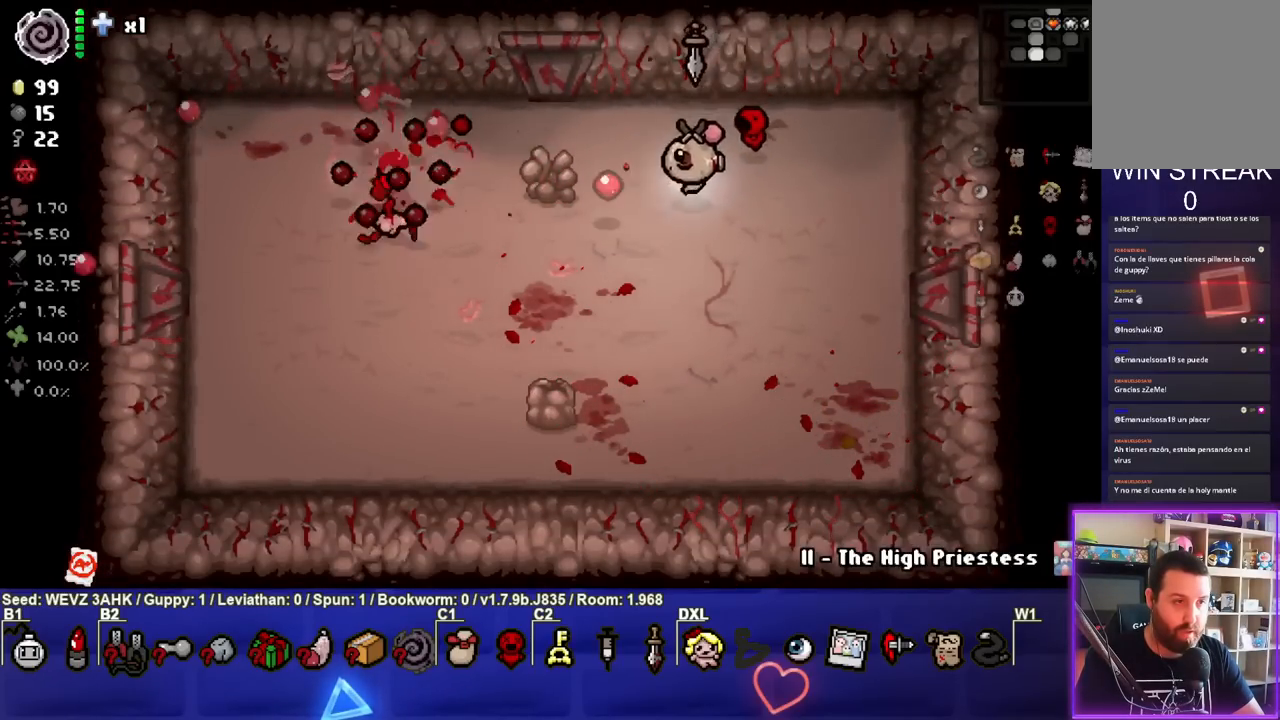
{"buttons": [], "left_stick": "right", "right_stick": "center", "events": [[33, "left_stick", "right"], [250, "left_stick", "center"], [383, "left_stick", "right"], [500, "SQUARE", "up"]]}
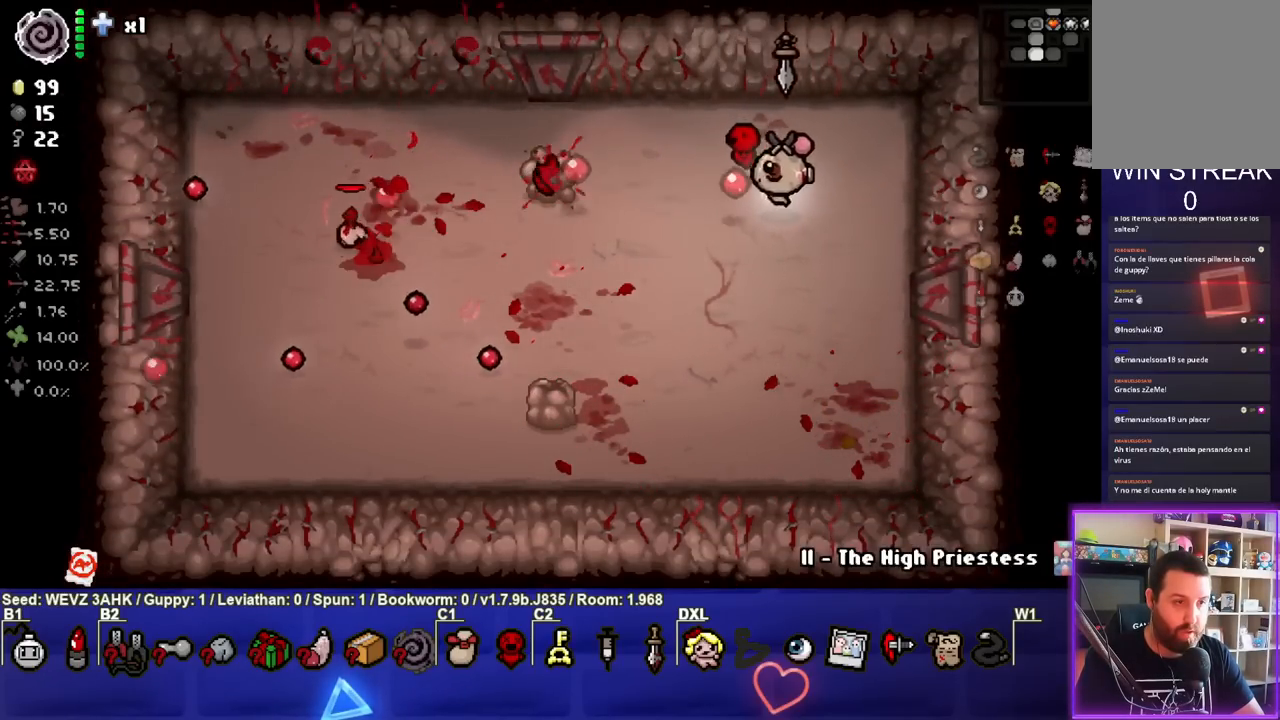
{"buttons": [], "left_stick": "down-left", "right_stick": "center", "events": [[100, "SQUARE", "down"], [133, "left_stick", "down-right"], [267, "SQUARE", "up"], [333, "left_stick", "down-left"]]}